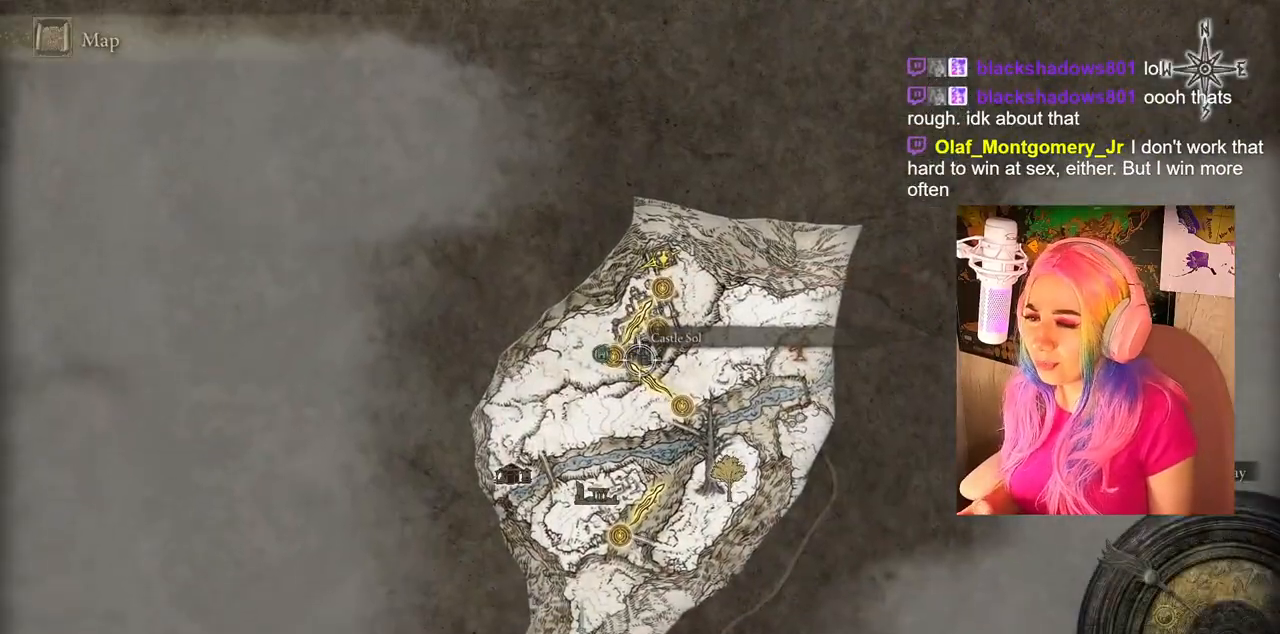
Gameplay with a controller (PlayStation layout); each line is a JSON object with the inputs held at the frame after it. "events" lists button and stick changes between this image and that frame as [ms after this image, input, new state], when the widget could be followed in between.
{"buttons": [], "left_stick": "center", "right_stick": "center", "events": [[17, "left_stick", "center"], [133, "right_stick", "up"], [433, "right_stick", "center"]]}
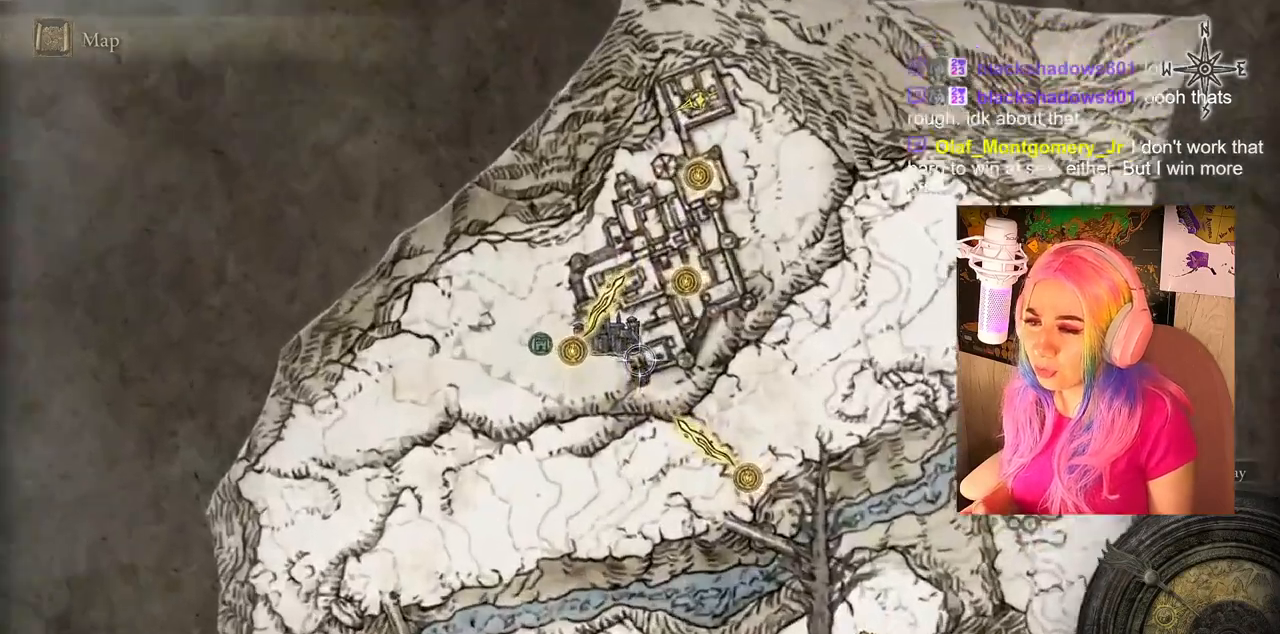
{"buttons": [], "left_stick": "down", "right_stick": "center", "events": [[100, "left_stick", "down-left"], [250, "left_stick", "down"]]}
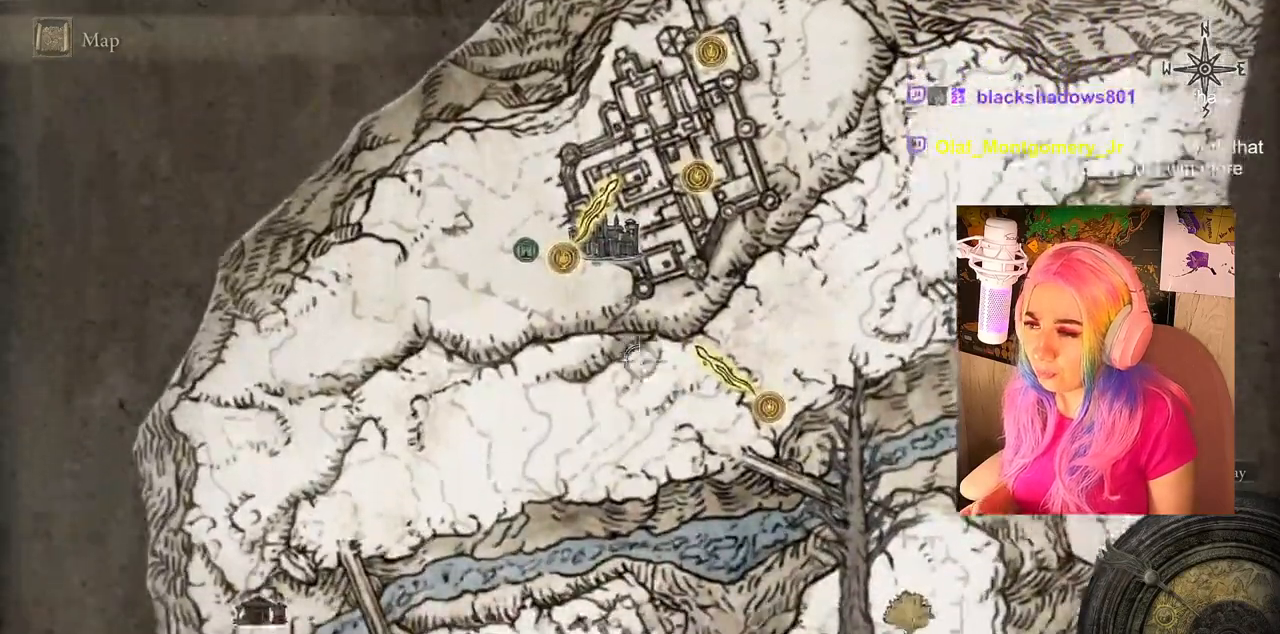
{"buttons": [], "left_stick": "down-right", "right_stick": "center", "events": [[100, "left_stick", "down-right"]]}
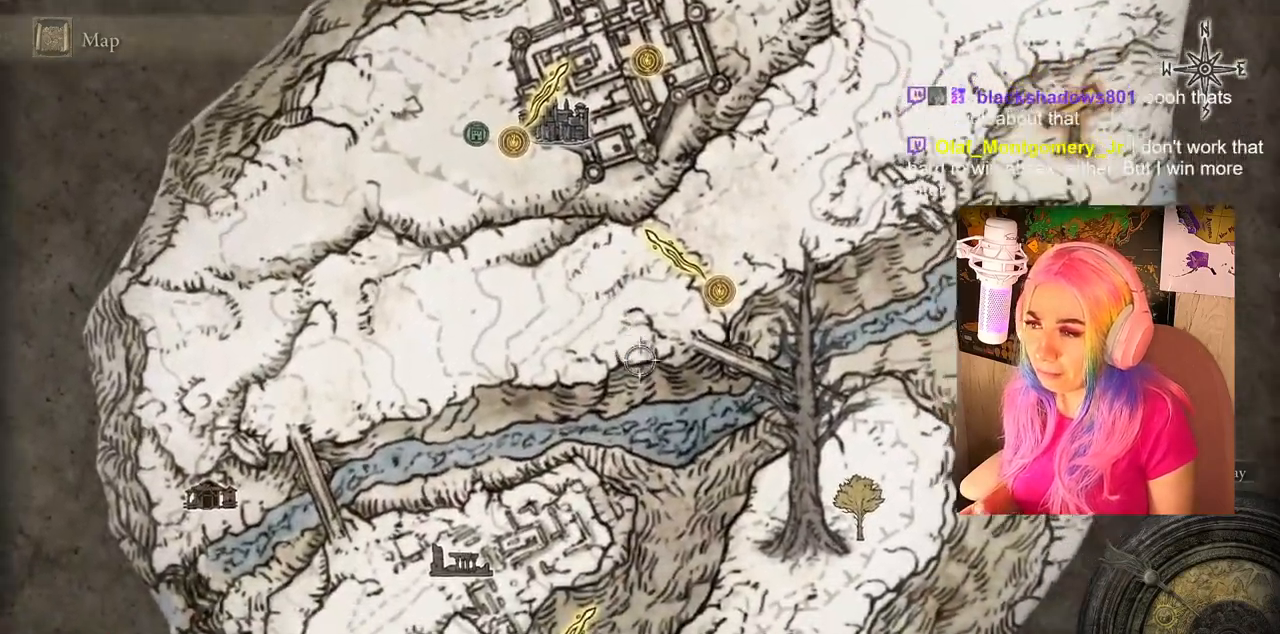
{"buttons": [], "left_stick": "down-right", "right_stick": "center", "events": []}
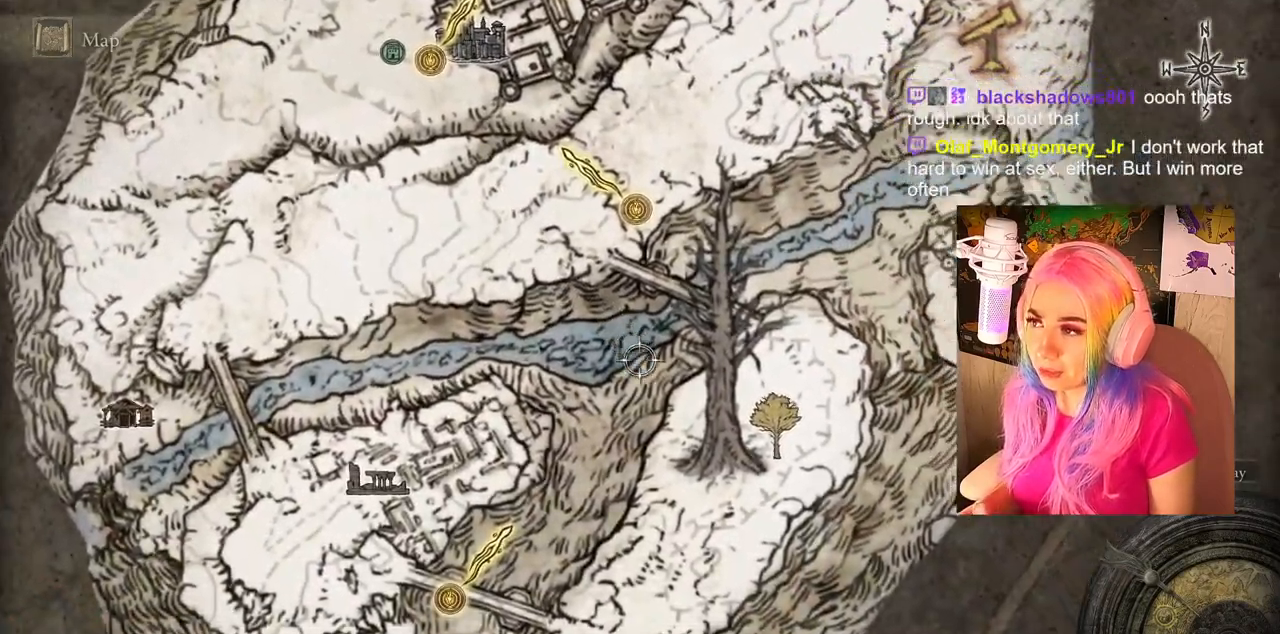
{"buttons": [], "left_stick": "down-right", "right_stick": "center", "events": [[183, "left_stick", "down"], [400, "left_stick", "down-right"]]}
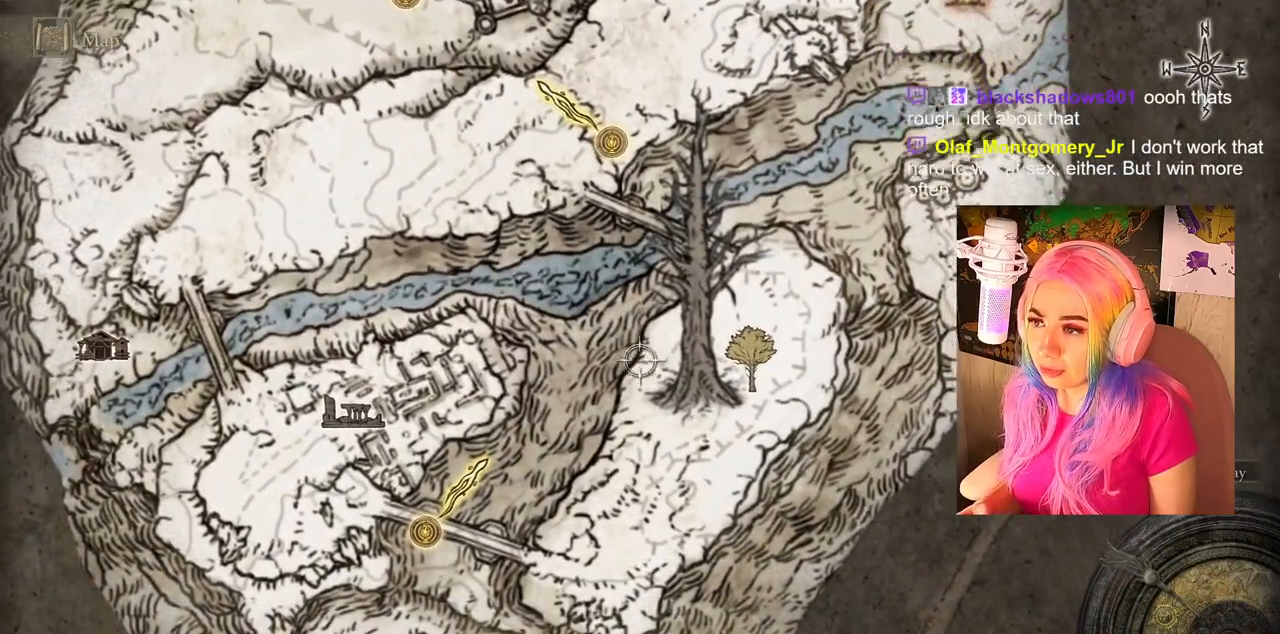
{"buttons": [], "left_stick": "up-right", "right_stick": "down-right", "events": [[100, "left_stick", "up-right"], [167, "right_stick", "down-right"]]}
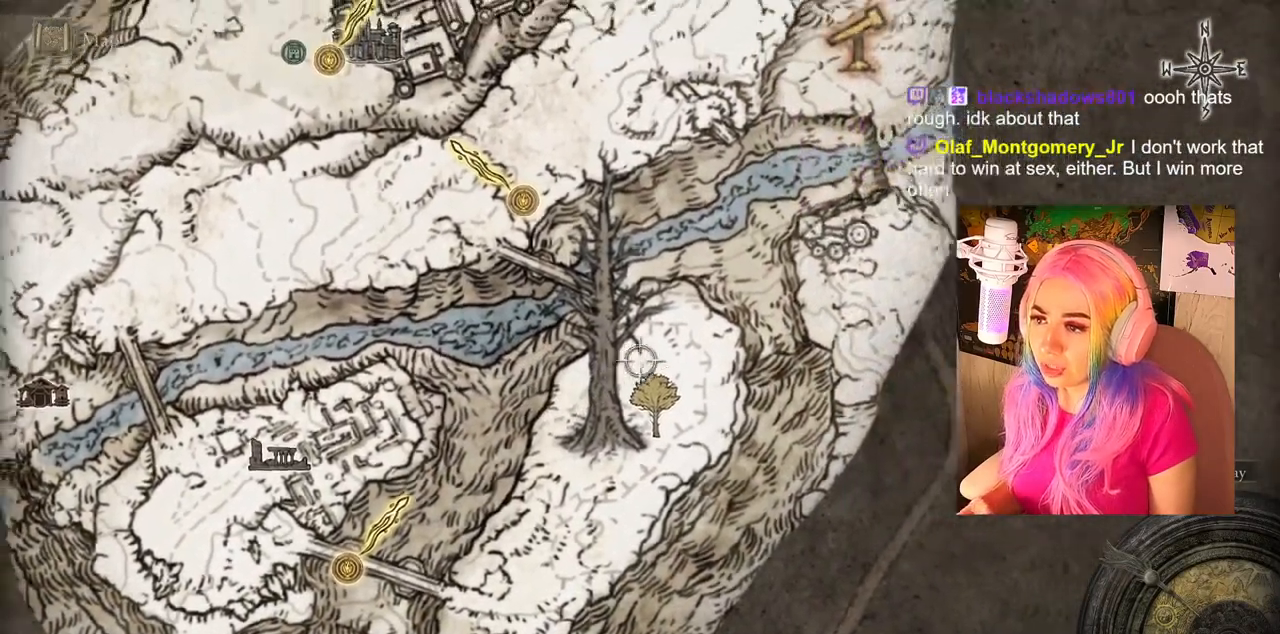
{"buttons": [], "left_stick": "up-right", "right_stick": "center", "events": [[283, "right_stick", "center"]]}
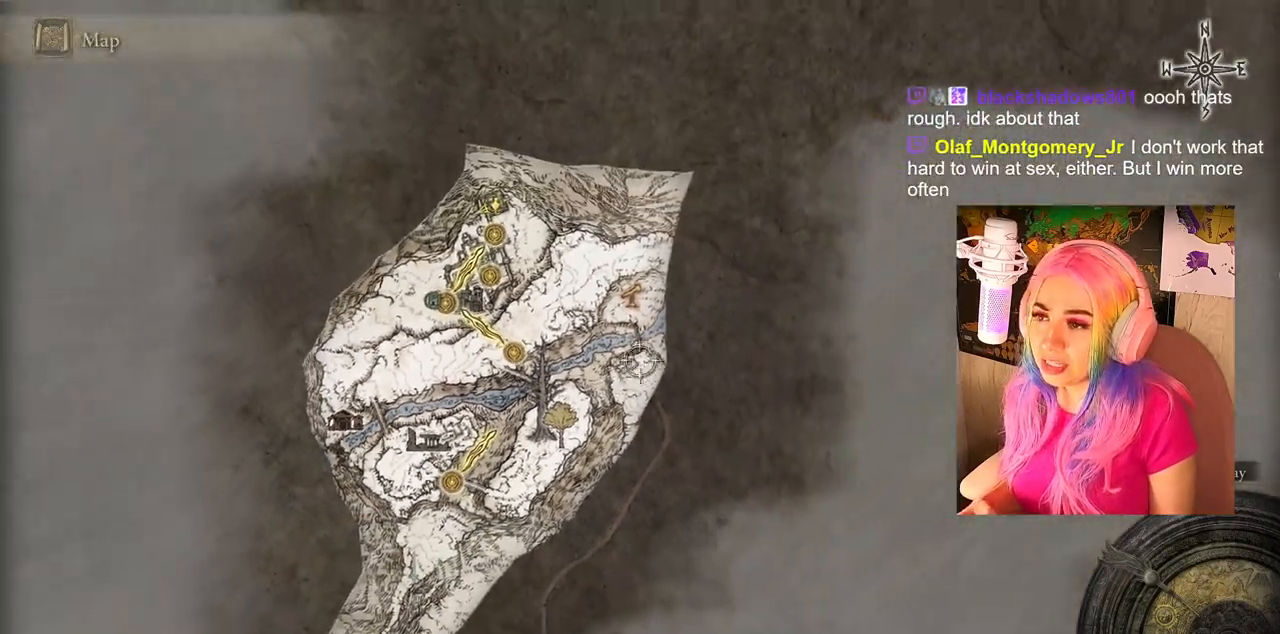
{"buttons": [], "left_stick": "down-right", "right_stick": "center", "events": [[317, "left_stick", "down-right"]]}
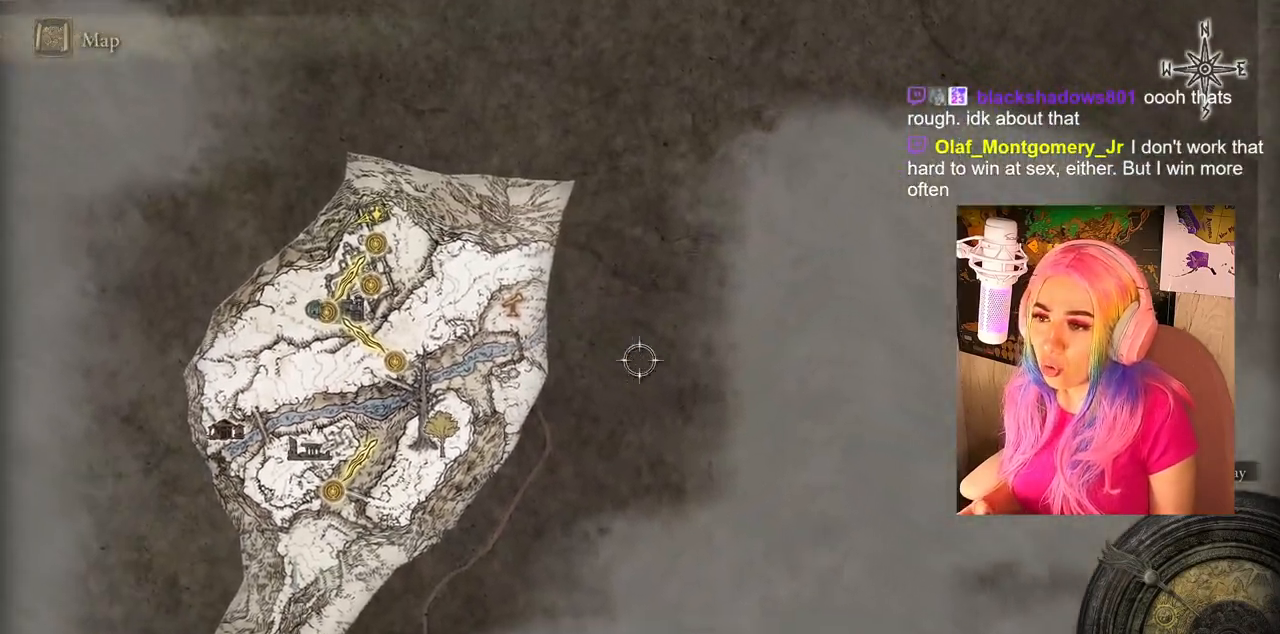
{"buttons": [], "left_stick": "down", "right_stick": "center", "events": [[300, "left_stick", "down"]]}
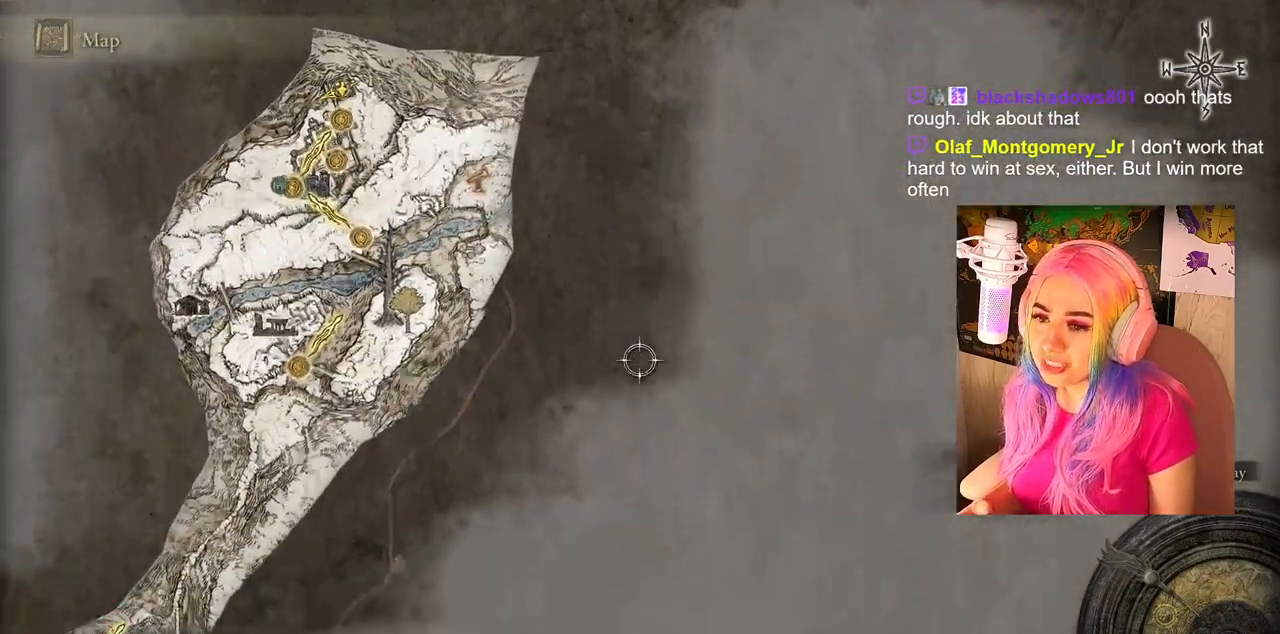
{"buttons": [], "left_stick": "down-left", "right_stick": "down", "events": [[17, "left_stick", "down-left"], [350, "right_stick", "down"]]}
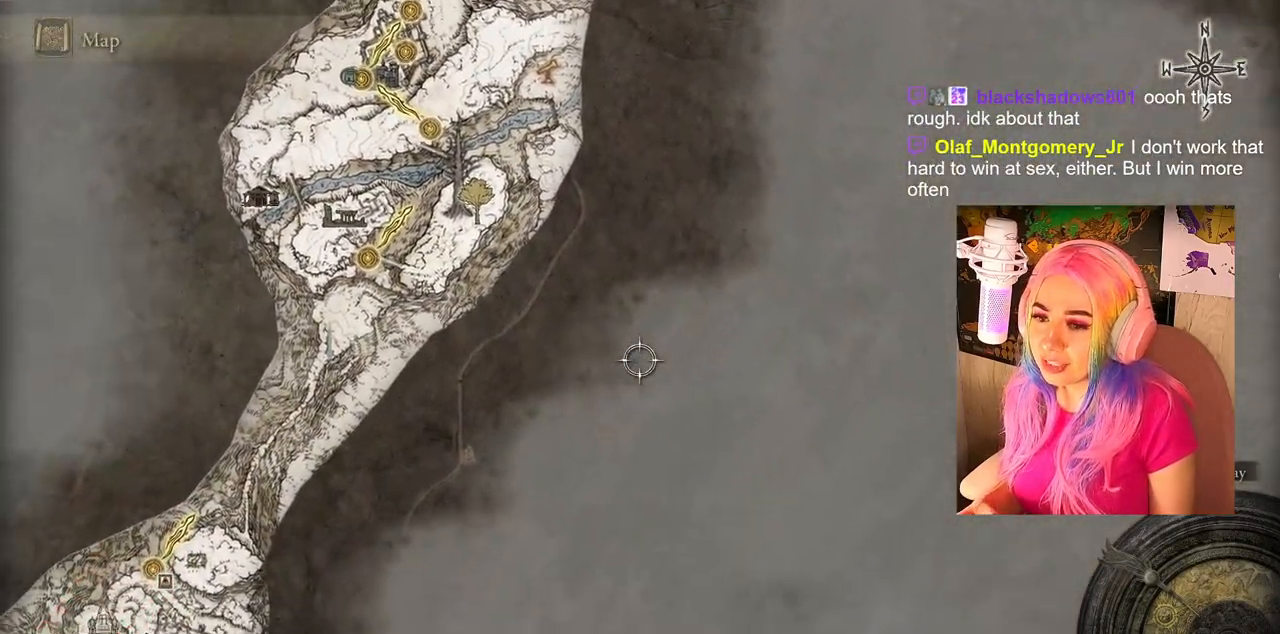
{"buttons": [], "left_stick": "left", "right_stick": "down-left", "events": [[33, "right_stick", "down-left"], [450, "left_stick", "left"]]}
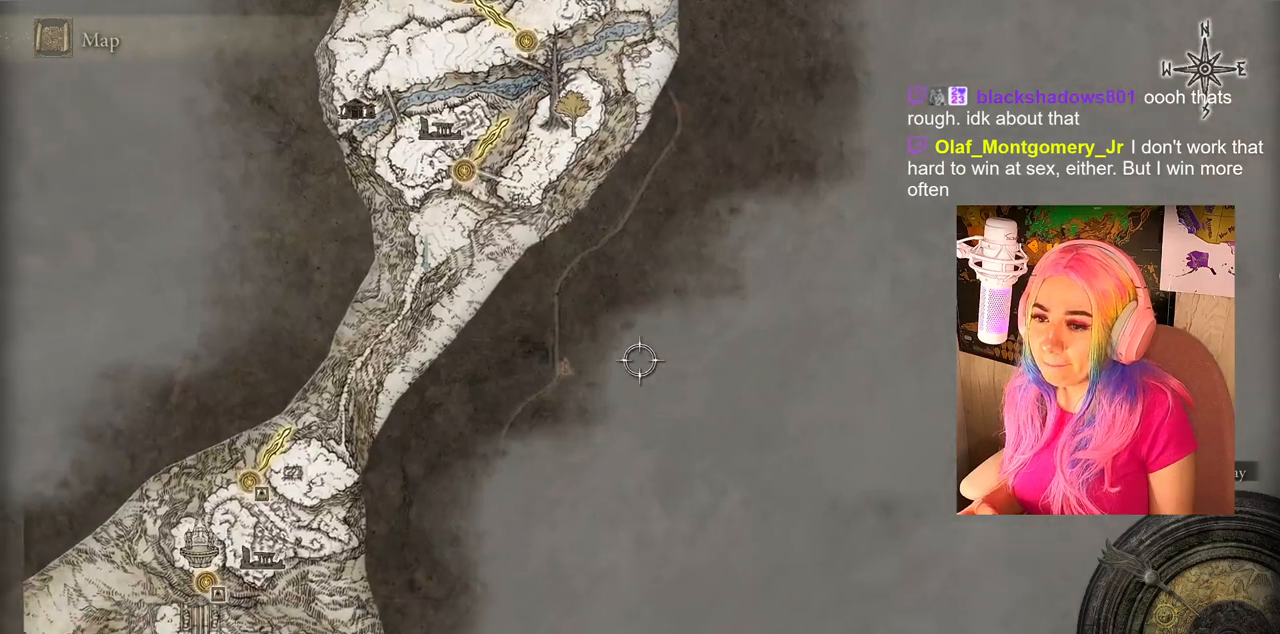
{"buttons": [], "left_stick": "center", "right_stick": "center", "events": [[333, "right_stick", "center"], [383, "left_stick", "center"]]}
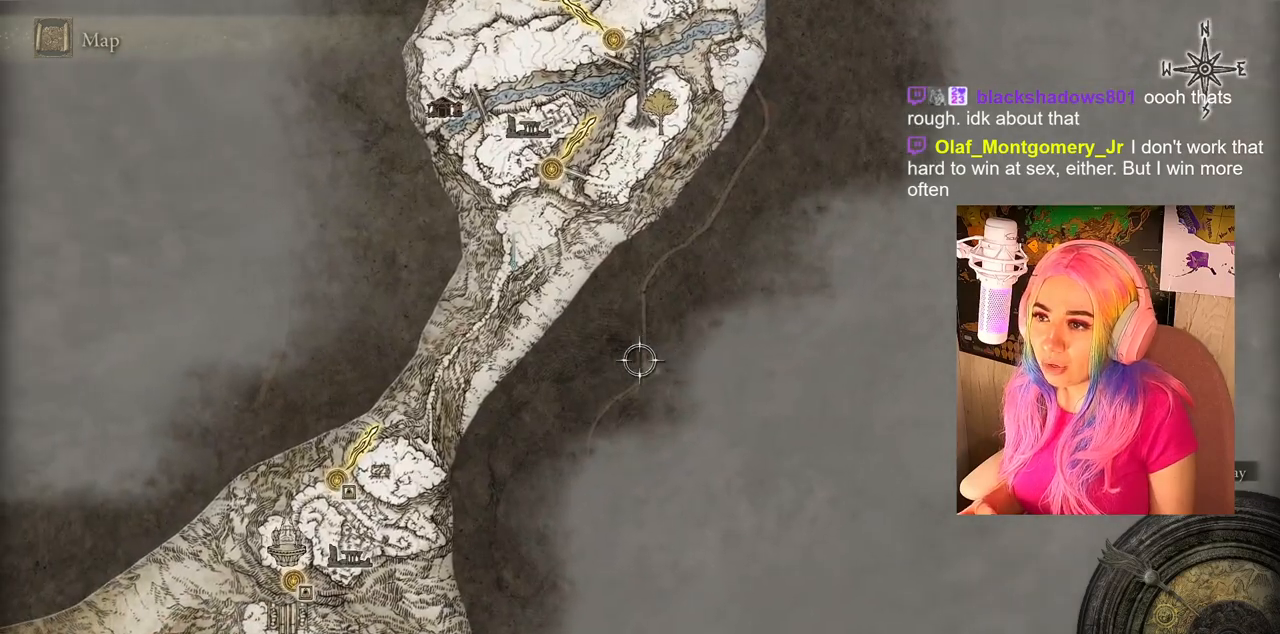
{"buttons": [], "left_stick": "center", "right_stick": "center", "events": []}
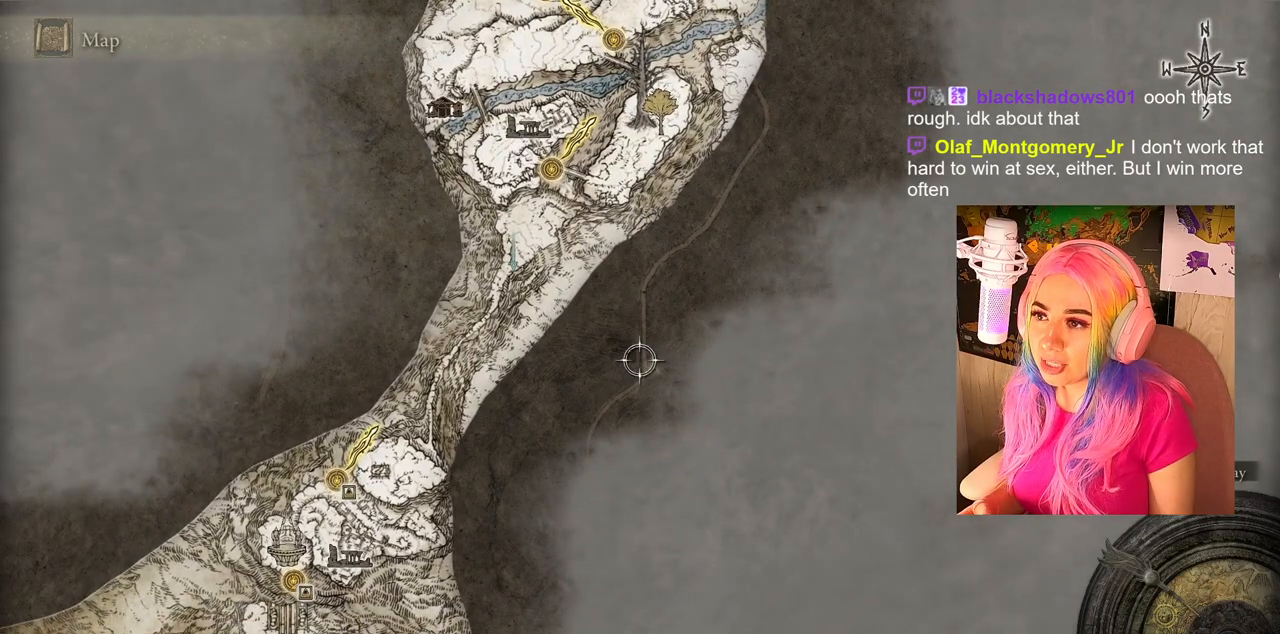
{"buttons": [], "left_stick": "down", "right_stick": "center", "events": [[383, "left_stick", "down"]]}
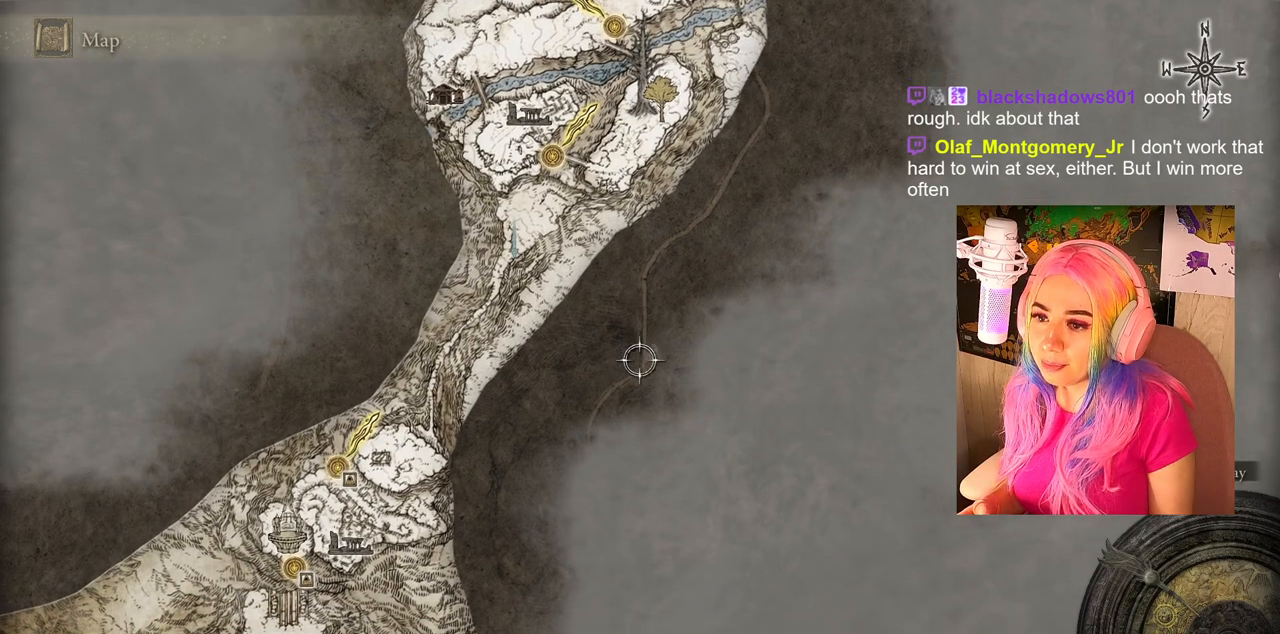
{"buttons": [], "left_stick": "down-left", "right_stick": "center", "events": [[17, "left_stick", "down-left"]]}
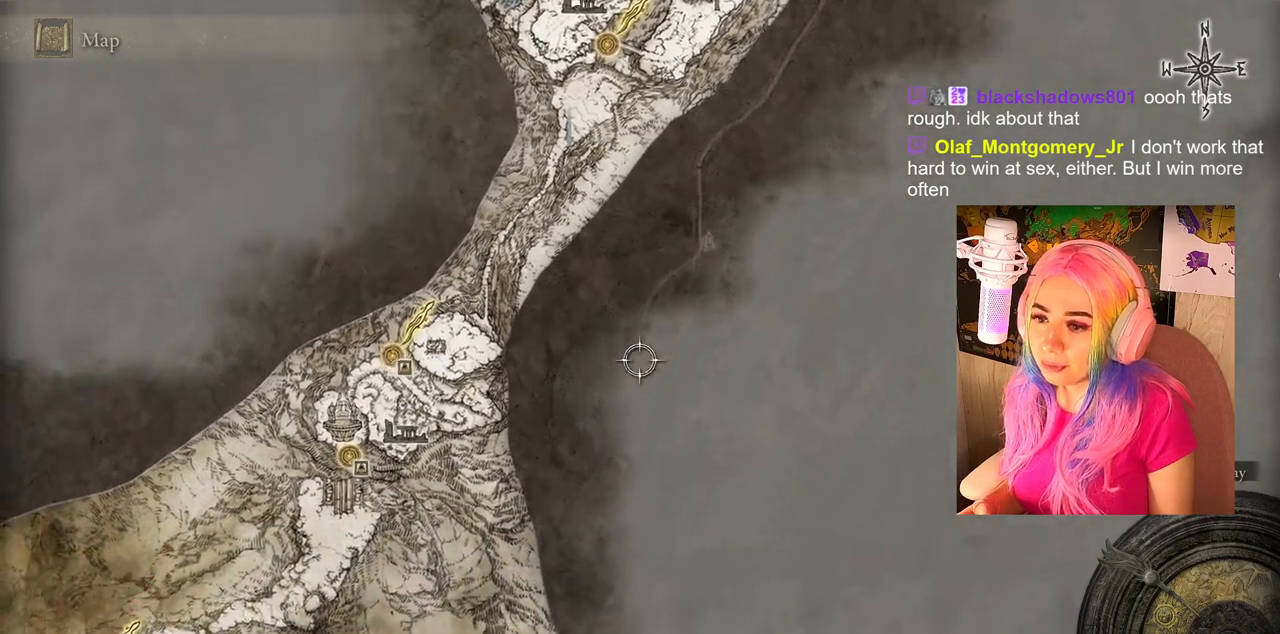
{"buttons": [], "left_stick": "up-right", "right_stick": "center", "events": [[100, "left_stick", "down"], [217, "left_stick", "center"], [383, "left_stick", "up-right"]]}
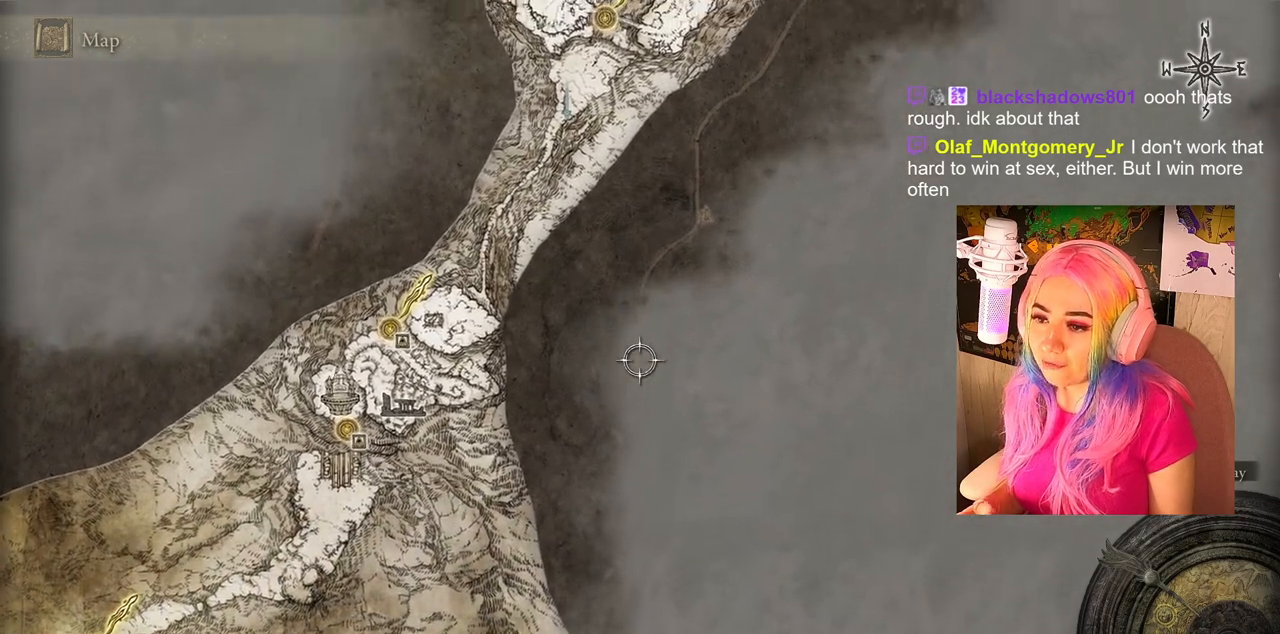
{"buttons": [], "left_stick": "up-right", "right_stick": "center", "events": []}
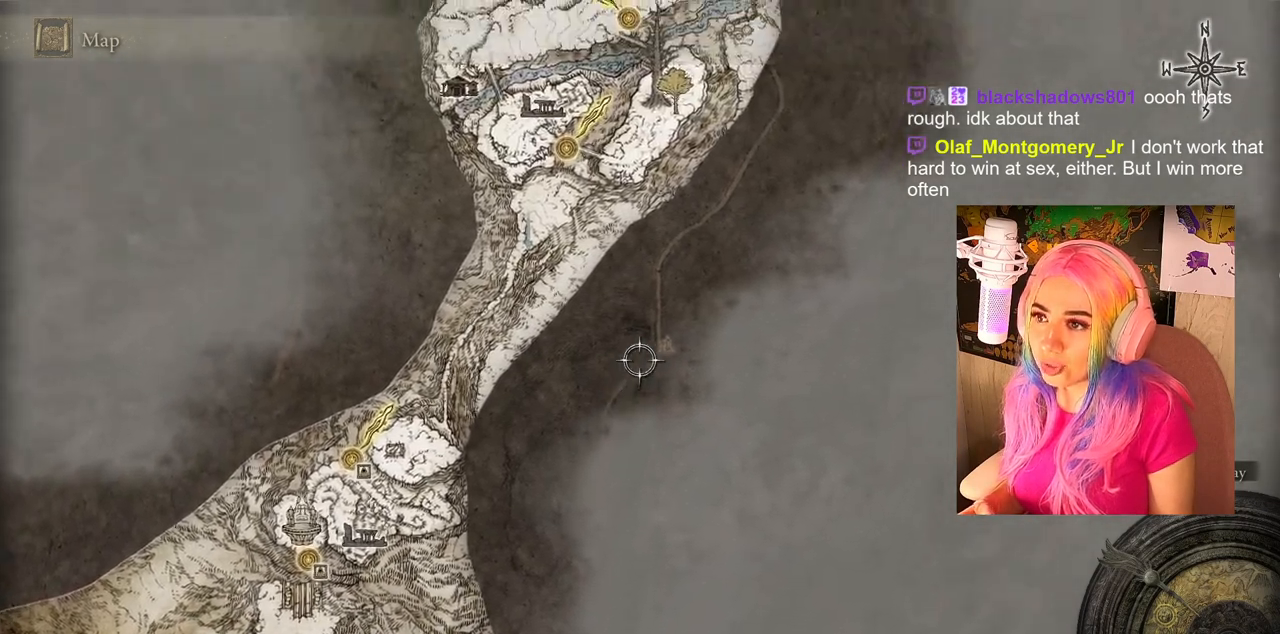
{"buttons": [], "left_stick": "up", "right_stick": "up-right", "events": [[17, "right_stick", "up-right"], [150, "left_stick", "up"]]}
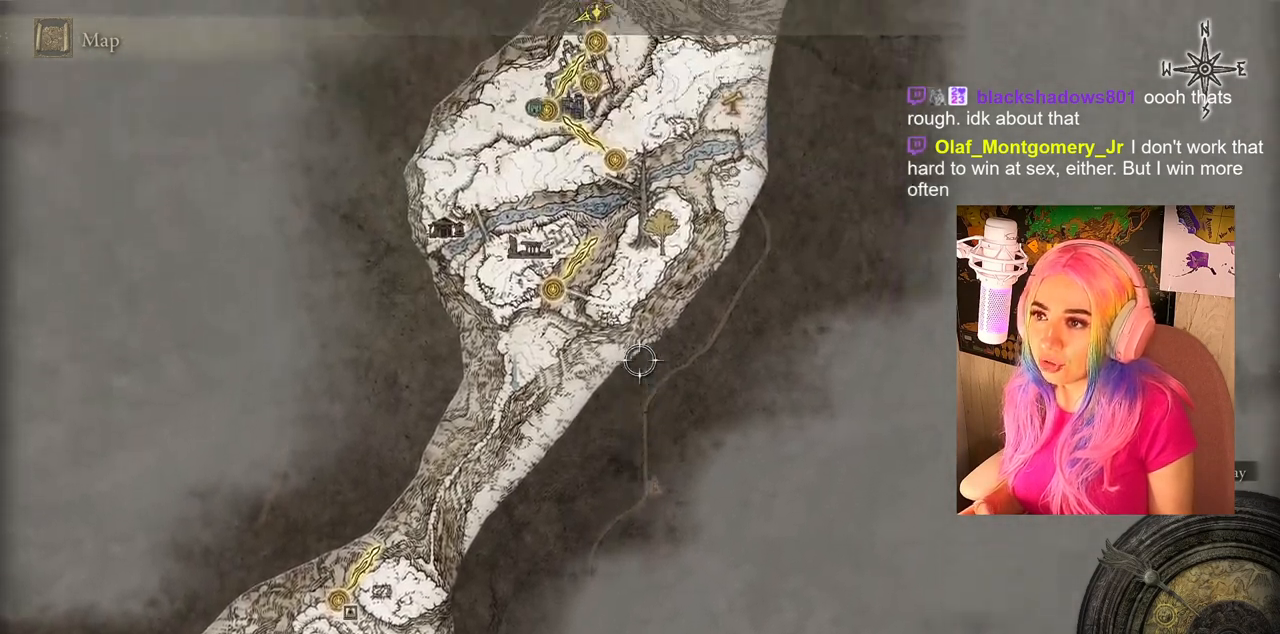
{"buttons": [], "left_stick": "up", "right_stick": "up-right", "events": []}
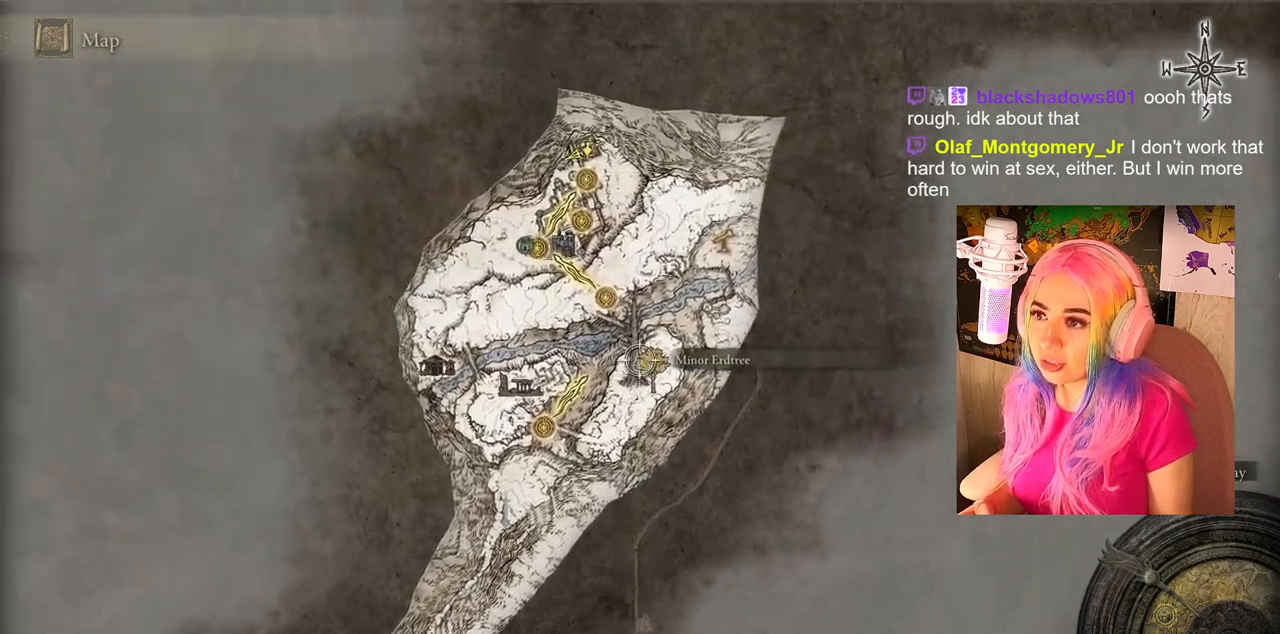
{"buttons": [], "left_stick": "center", "right_stick": "up-right", "events": [[483, "left_stick", "center"]]}
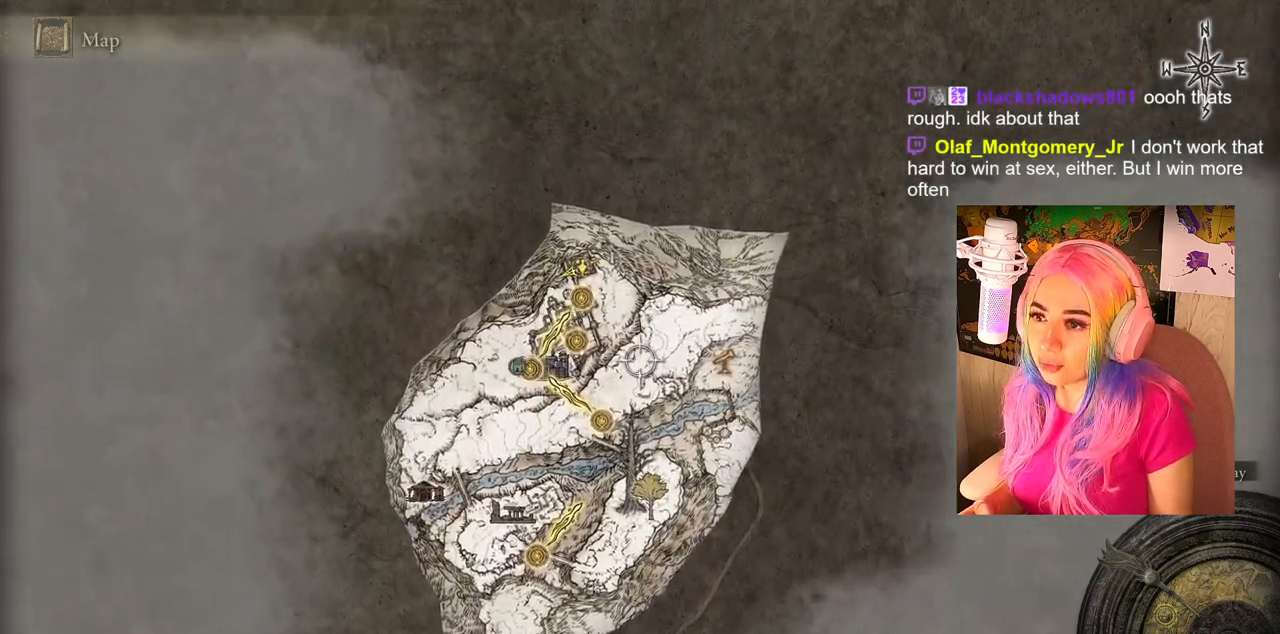
{"buttons": [], "left_stick": "center", "right_stick": "center", "events": [[267, "right_stick", "center"]]}
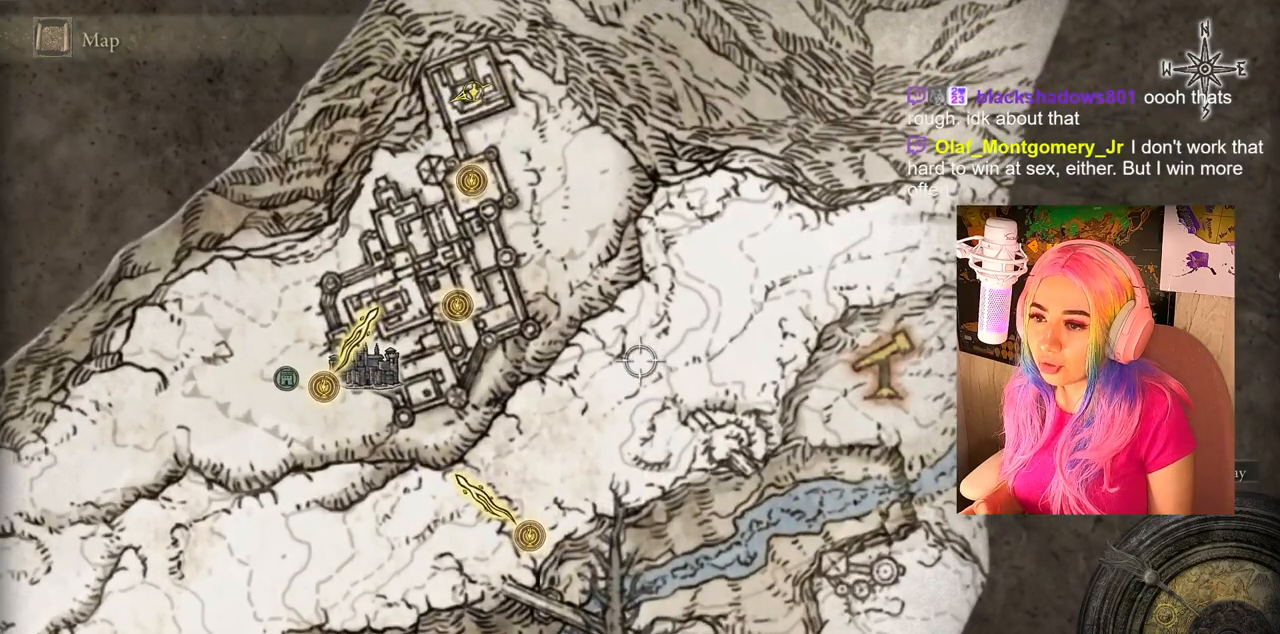
{"buttons": [], "left_stick": "center", "right_stick": "center", "events": [[117, "left_stick", "down"], [317, "left_stick", "center"]]}
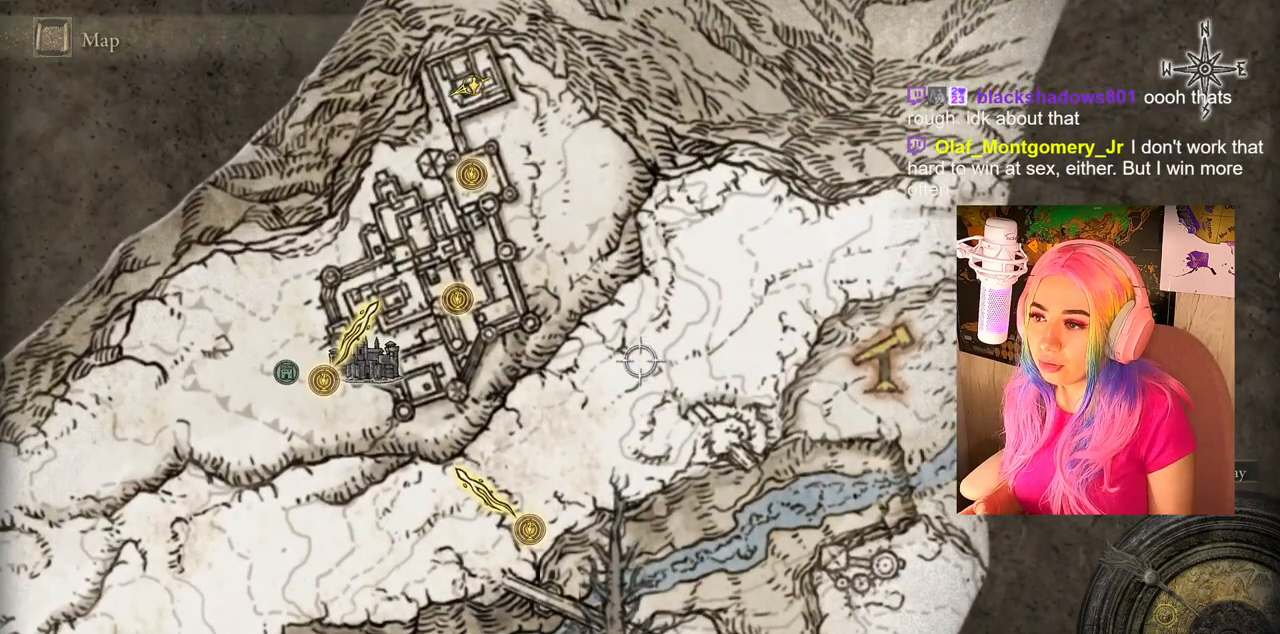
{"buttons": [], "left_stick": "down-left", "right_stick": "center", "events": [[100, "left_stick", "down-left"]]}
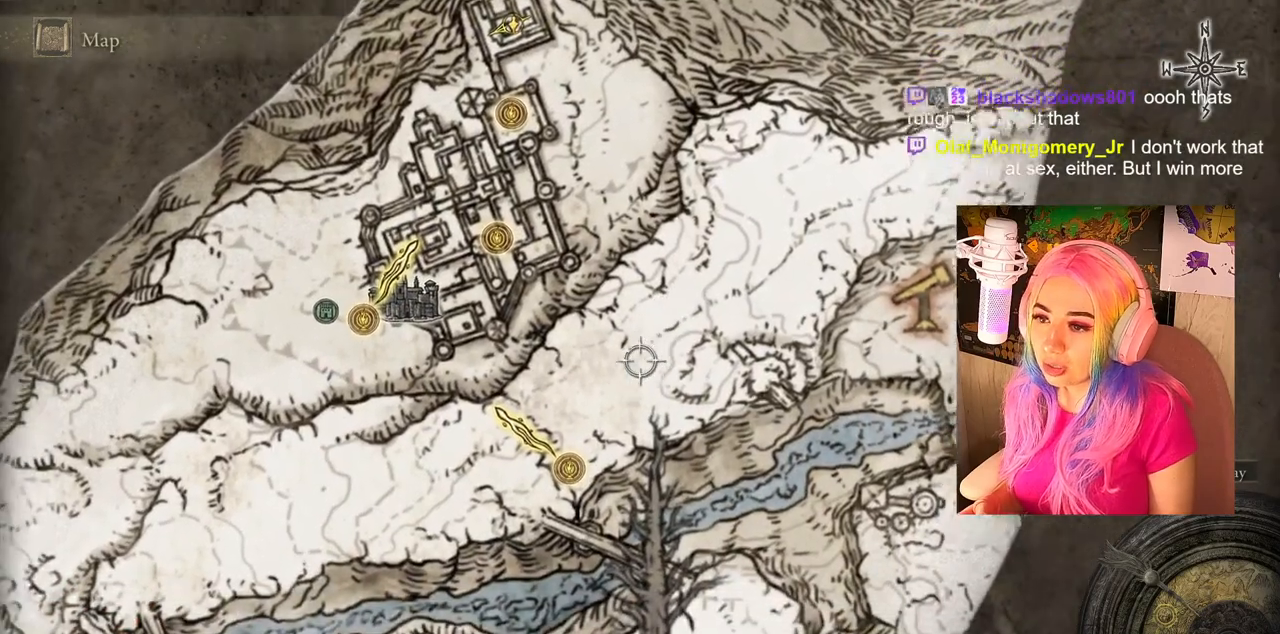
{"buttons": [], "left_stick": "down-left", "right_stick": "center", "events": []}
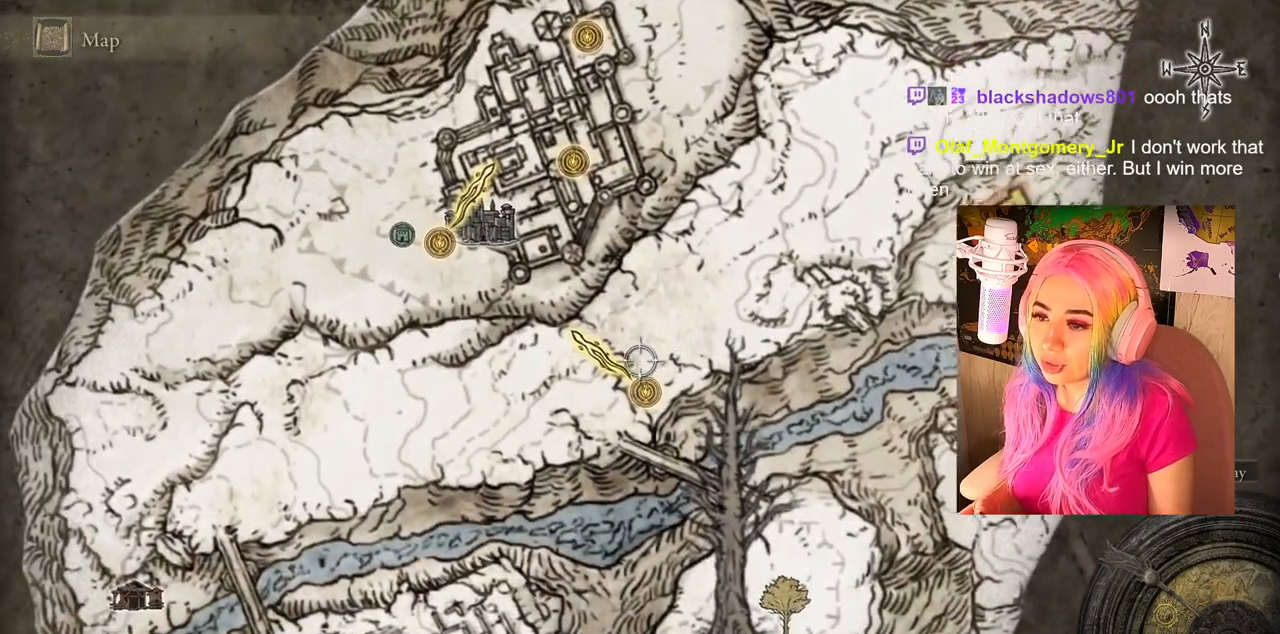
{"buttons": [], "left_stick": "center", "right_stick": "center", "events": [[133, "left_stick", "center"]]}
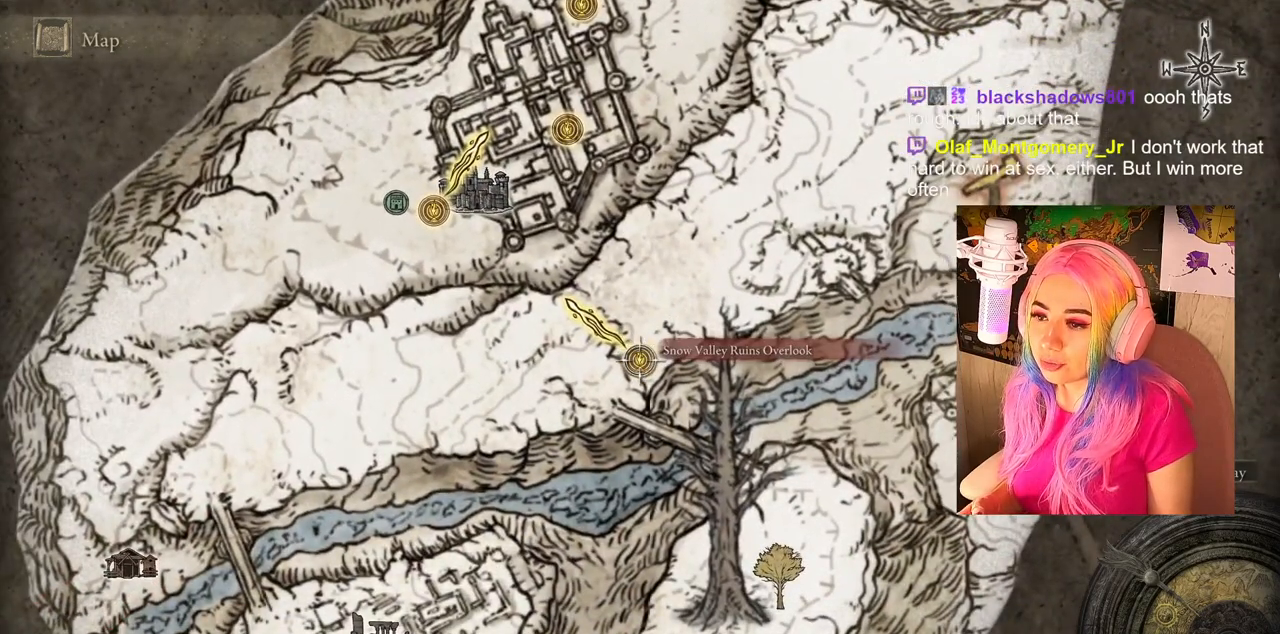
{"buttons": [], "left_stick": "center", "right_stick": "center", "events": [[17, "CROSS", "down"], [100, "CROSS", "up"], [367, "CROSS", "down"], [450, "CROSS", "up"]]}